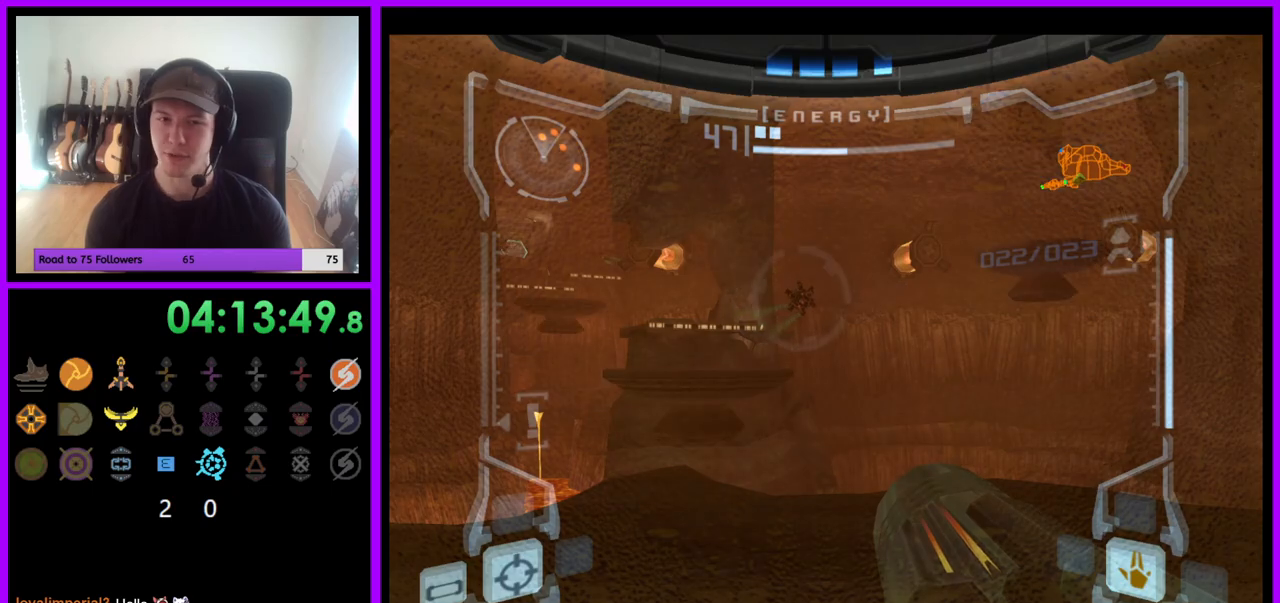
Gameplay with a controller (Nintendo layout); each line is a JSON object with the inputs held at the frame after it. "events" lists button and stick changes between this image and that frame as [ms after this image, input, new state], when the widget could be followed in between. Not read: L3 R3.
{"buttons": [], "left_stick": "up-left", "right_stick": "center", "events": [[367, "left_stick", "up-left"]]}
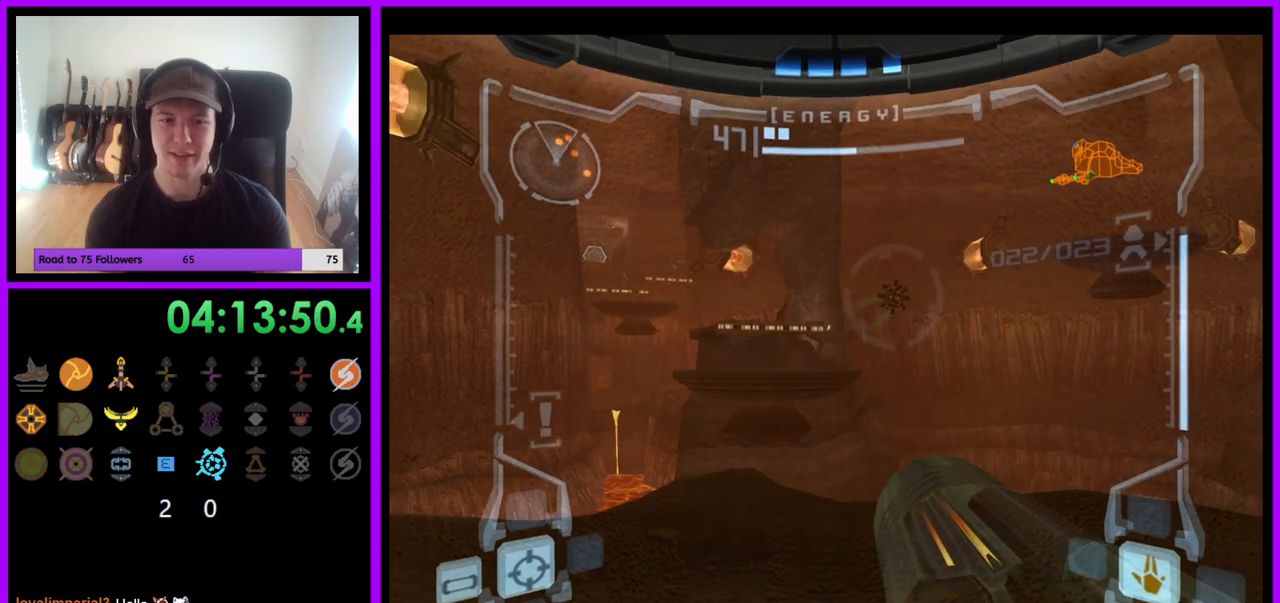
{"buttons": ["L1"], "left_stick": "up", "right_stick": "center", "events": [[83, "left_stick", "up"], [450, "L1", "down"]]}
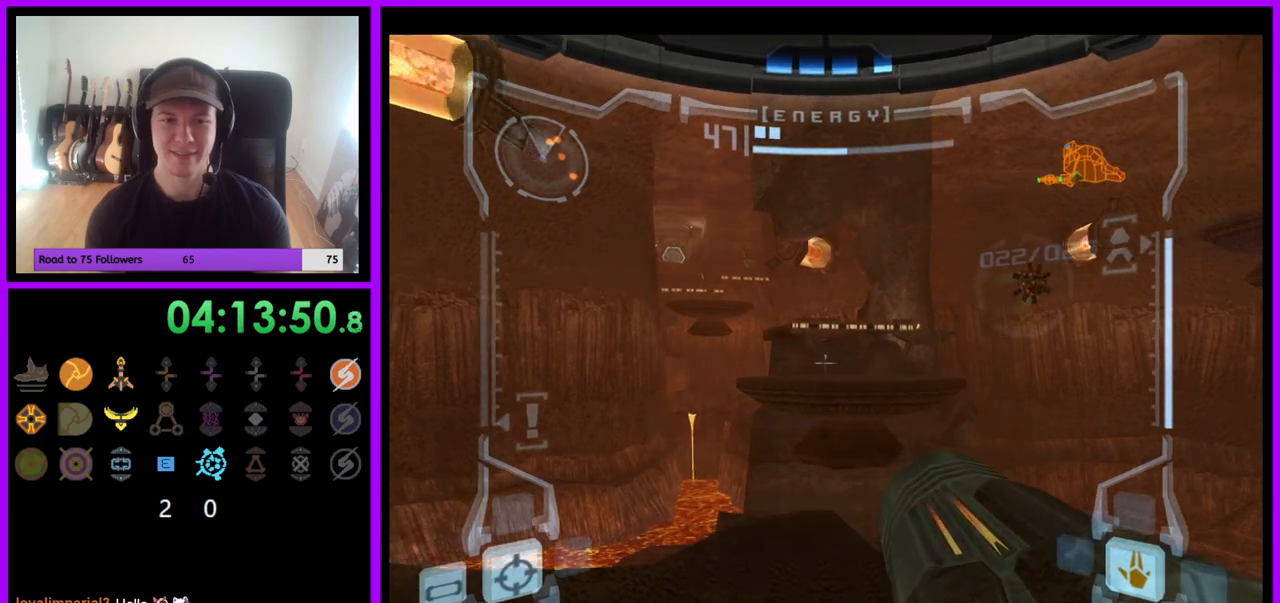
{"buttons": [], "left_stick": "center", "right_stick": "center", "events": [[33, "left_stick", "up-left"], [400, "L1", "up"], [417, "left_stick", "center"]]}
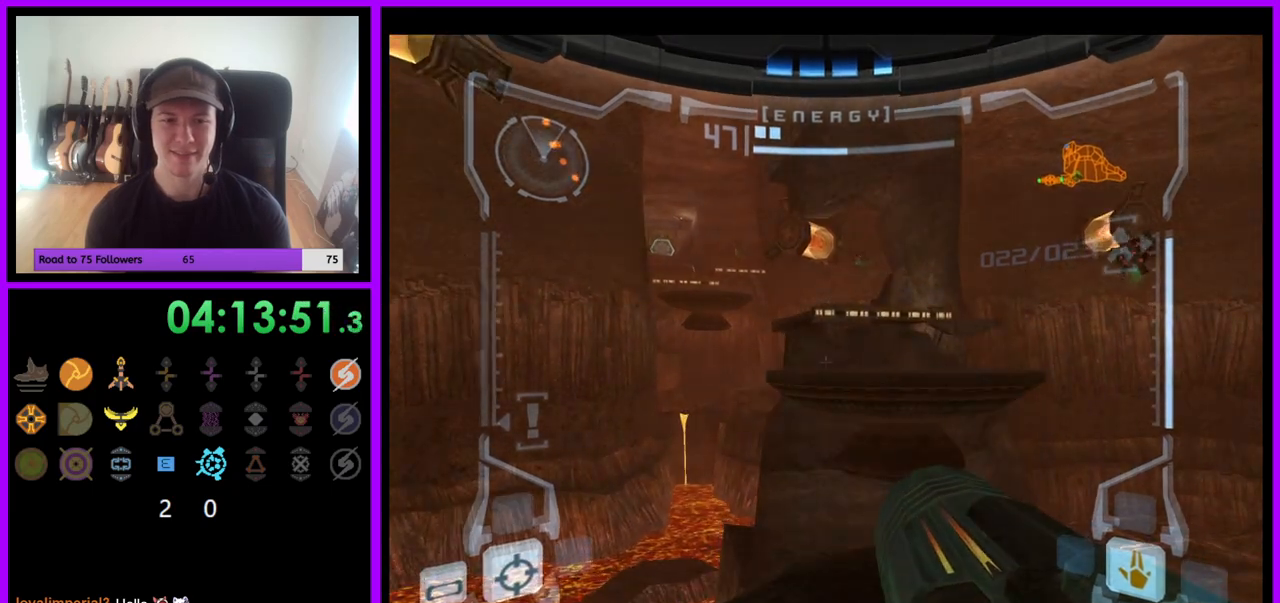
{"buttons": [], "left_stick": "right", "right_stick": "center", "events": [[200, "left_stick", "right"]]}
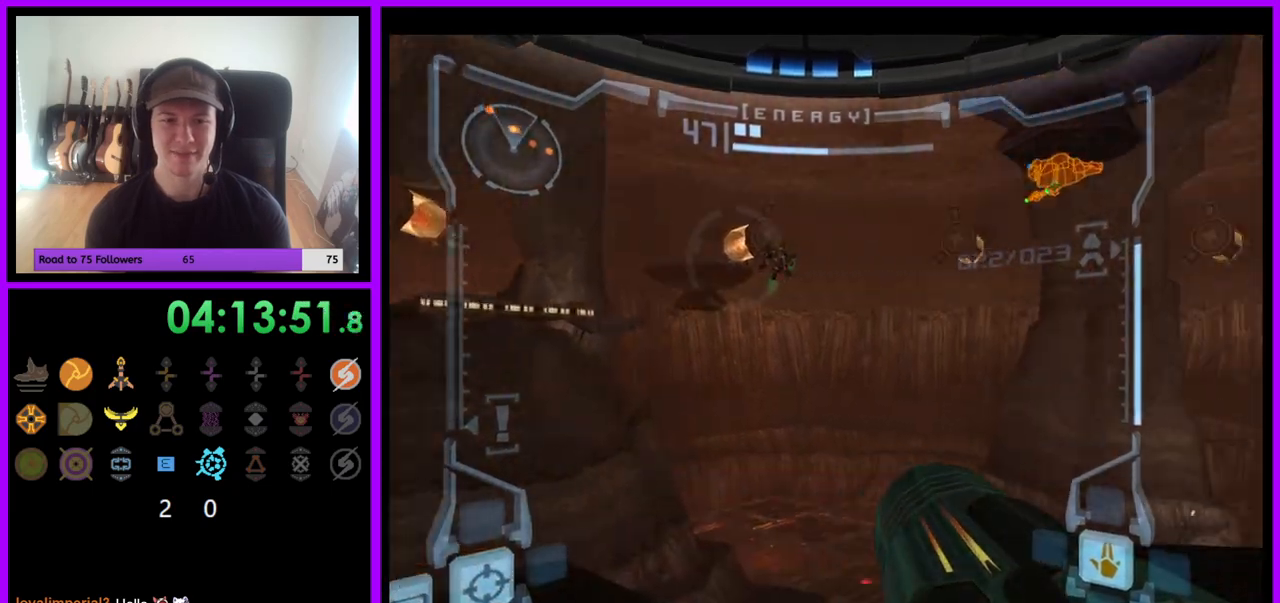
{"buttons": [], "left_stick": "left", "right_stick": "center", "events": [[83, "left_stick", "center"], [467, "left_stick", "left"]]}
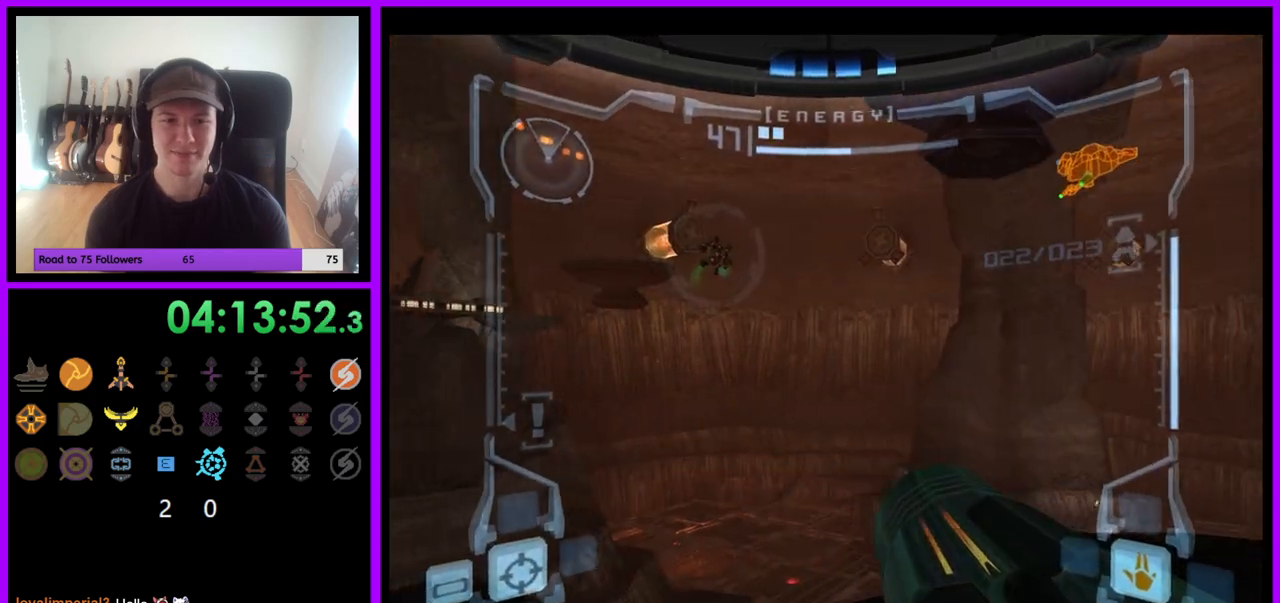
{"buttons": [], "left_stick": "center", "right_stick": "center", "events": [[217, "left_stick", "center"]]}
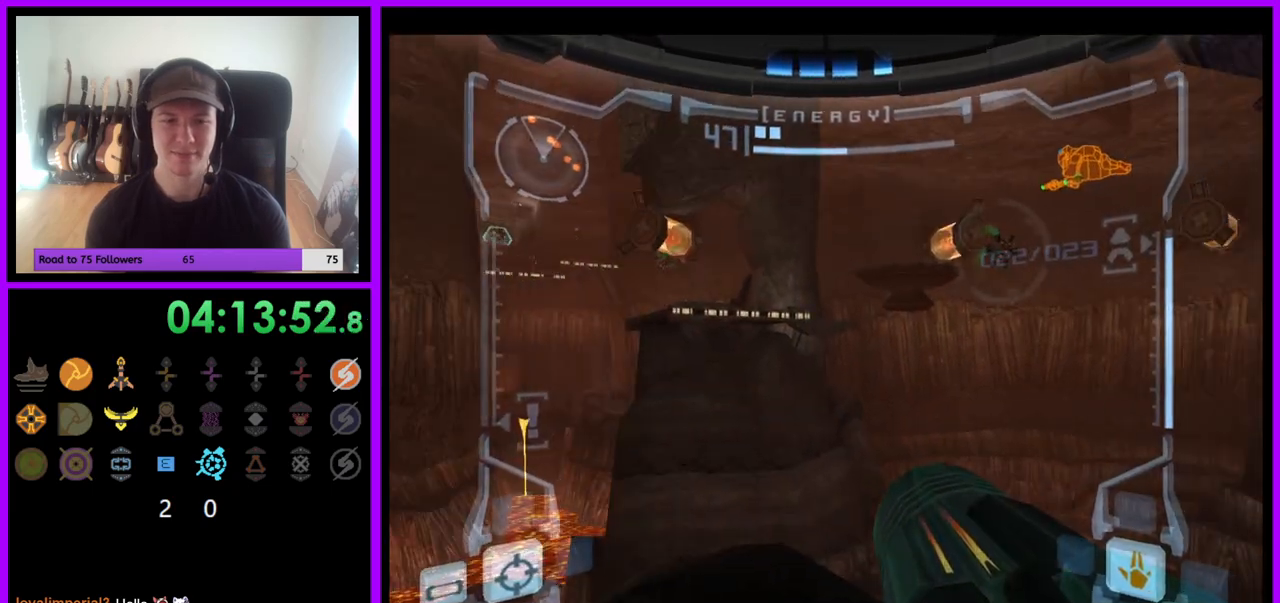
{"buttons": [], "left_stick": "up", "right_stick": "center", "events": [[300, "left_stick", "up-left"], [450, "left_stick", "up"]]}
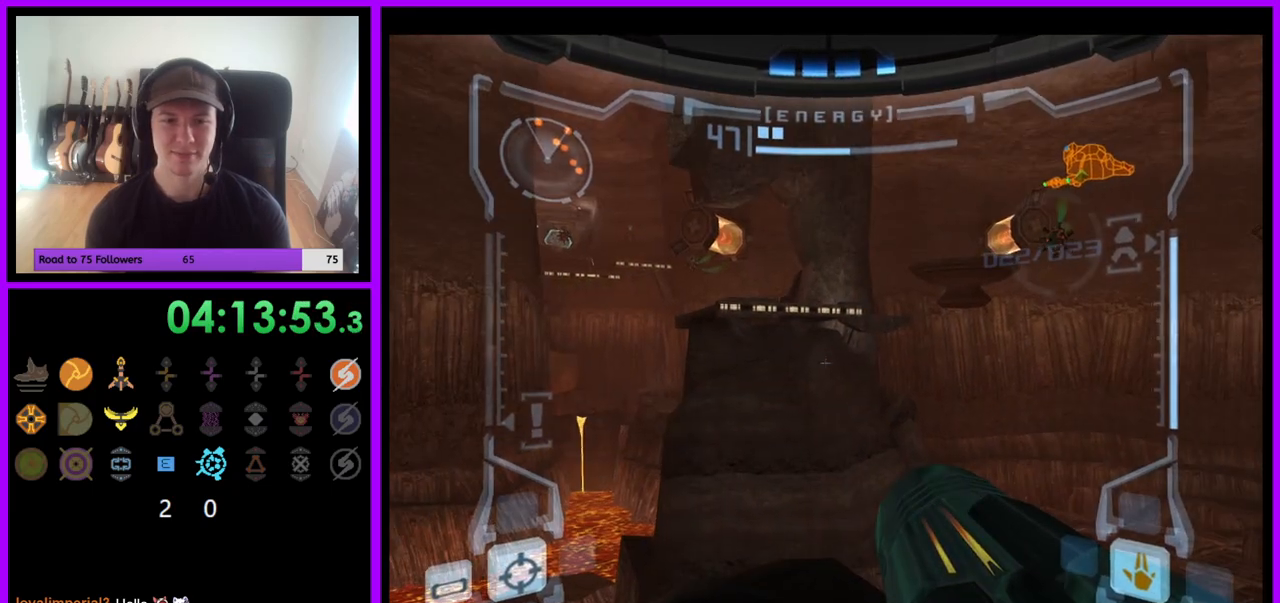
{"buttons": ["L1"], "left_stick": "center", "right_stick": "center", "events": [[17, "L1", "down"], [183, "left_stick", "center"], [317, "left_stick", "down"], [450, "left_stick", "center"]]}
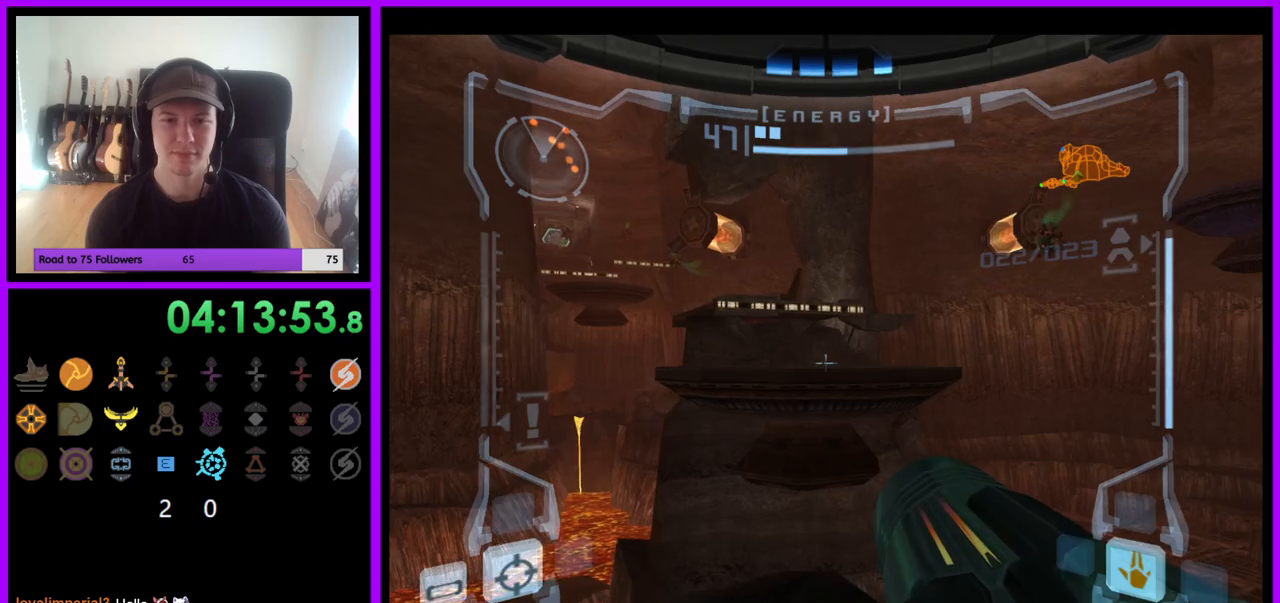
{"buttons": ["A", "L1"], "left_stick": "center", "right_stick": "center", "events": [[33, "left_stick", "down"], [267, "left_stick", "center"], [433, "A", "down"]]}
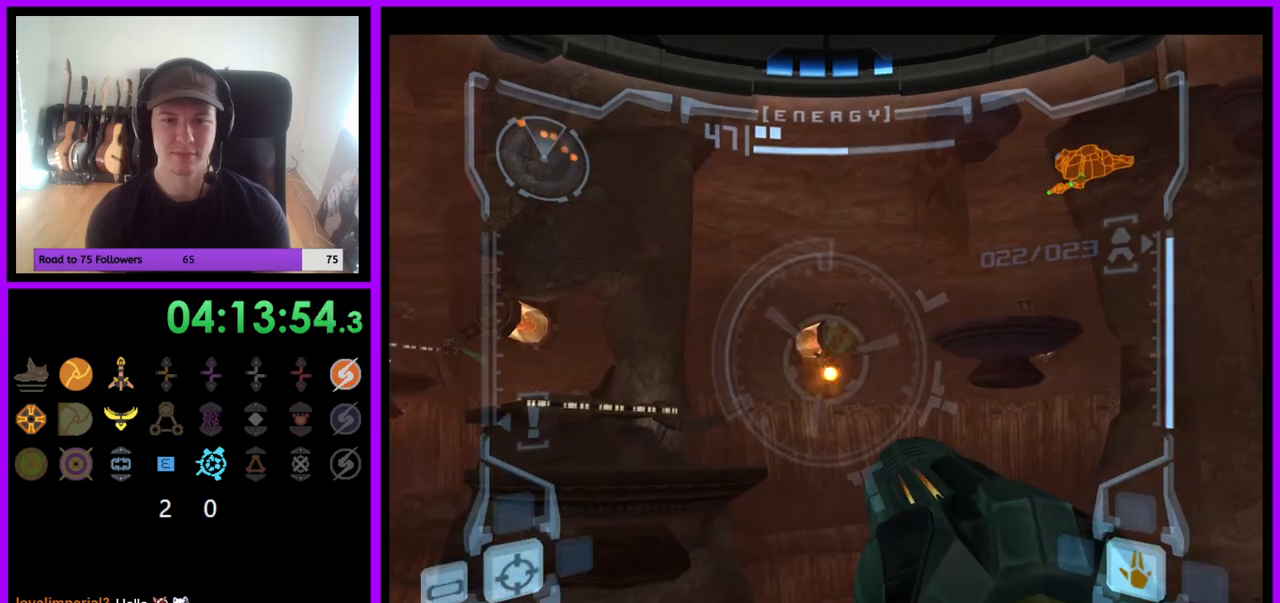
{"buttons": ["R1"], "left_stick": "left", "right_stick": "center", "events": [[33, "A", "up"], [300, "L1", "up"], [367, "R1", "down"], [383, "left_stick", "left"]]}
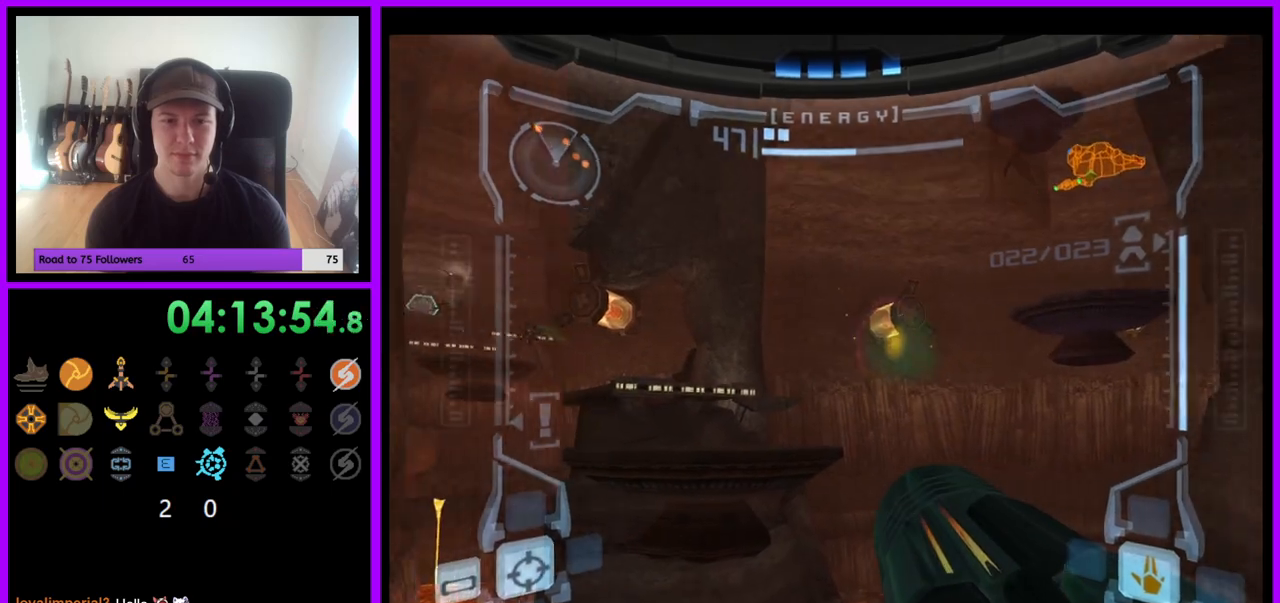
{"buttons": ["L1"], "left_stick": "center", "right_stick": "center", "events": [[117, "left_stick", "down-left"], [250, "L1", "down"], [267, "R1", "up"], [267, "left_stick", "center"], [400, "A", "down"], [500, "A", "up"]]}
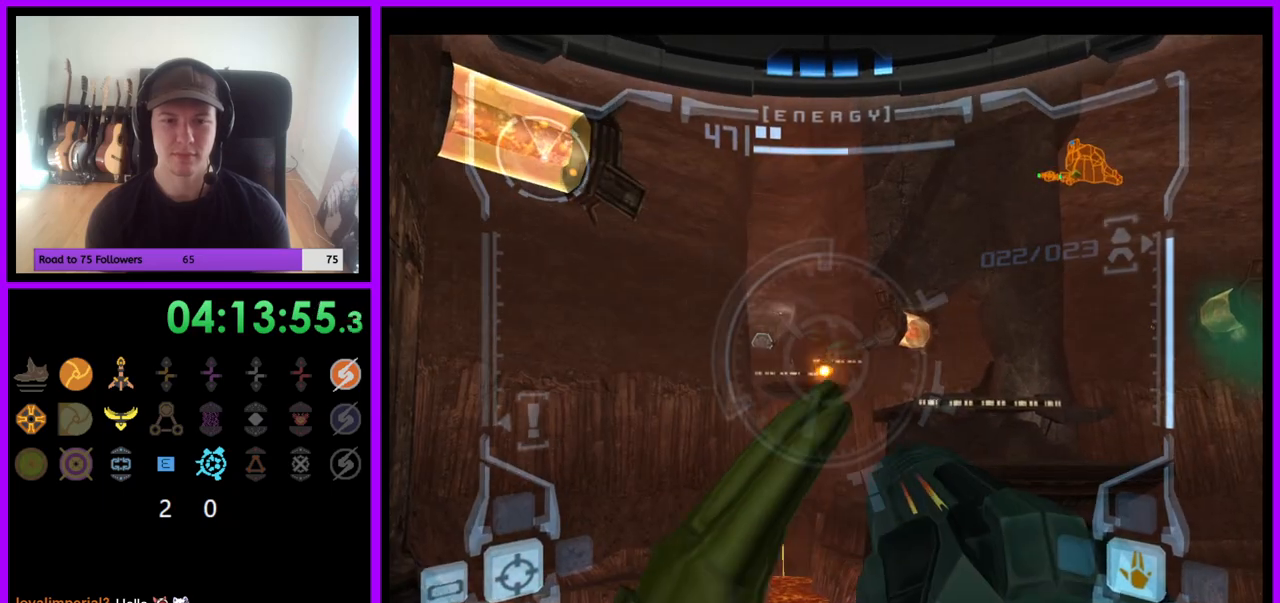
{"buttons": [], "left_stick": "center", "right_stick": "center", "events": [[333, "L1", "up"]]}
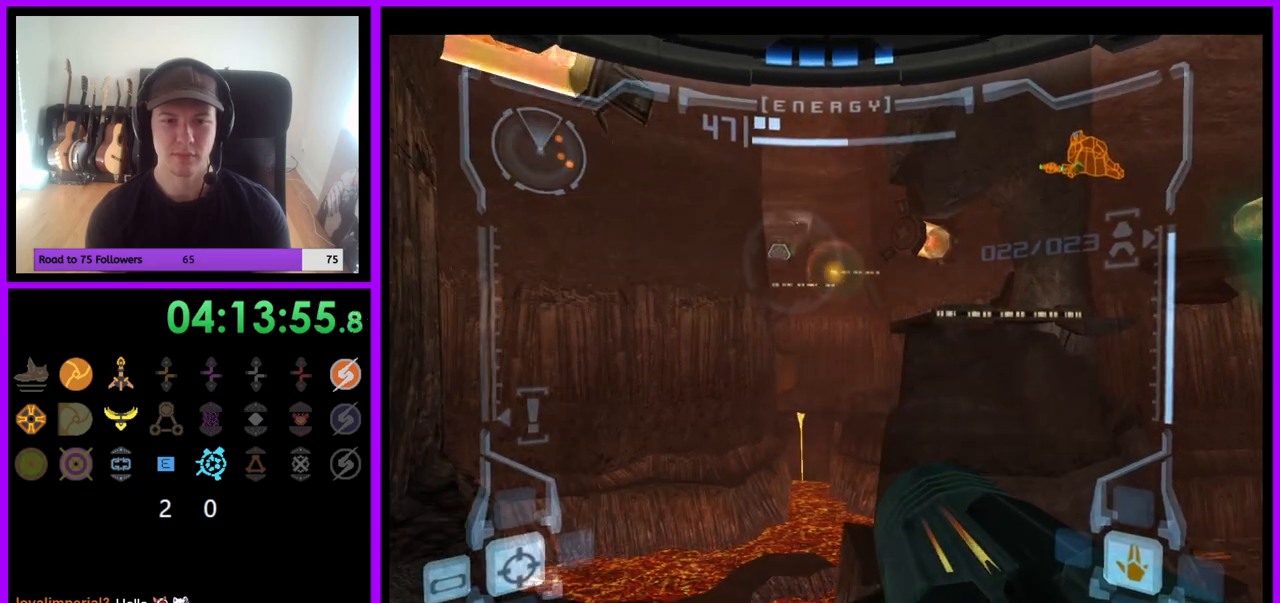
{"buttons": ["A", "L1"], "left_stick": "center", "right_stick": "center", "events": [[17, "L1", "down"], [267, "A", "down"], [383, "A", "up"], [467, "A", "down"]]}
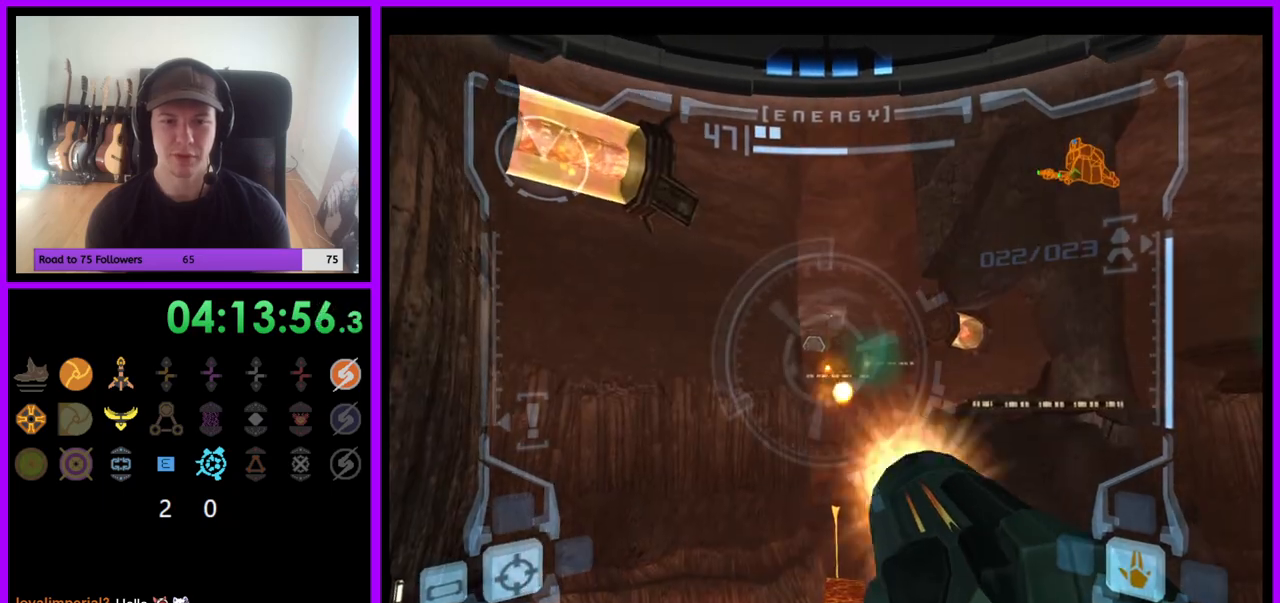
{"buttons": ["A", "L1"], "left_stick": "center", "right_stick": "center", "events": [[17, "A", "up"], [117, "A", "down"], [200, "A", "up"], [283, "A", "down"], [367, "A", "up"], [450, "A", "down"]]}
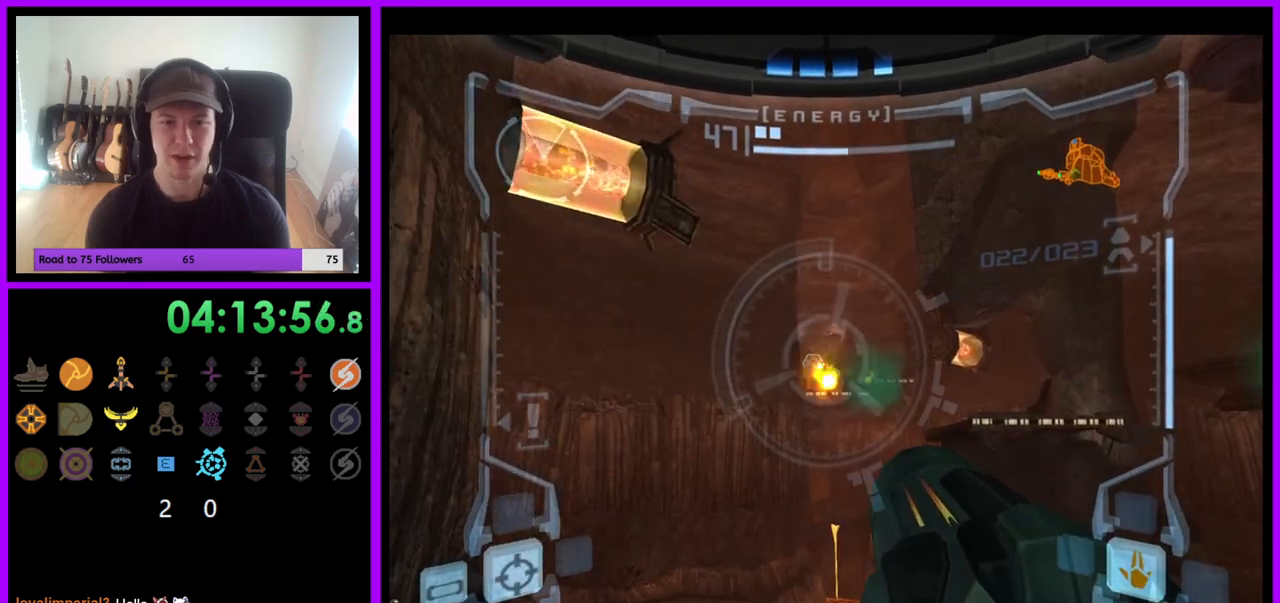
{"buttons": ["L1"], "left_stick": "center", "right_stick": "center", "events": [[17, "A", "up"], [117, "A", "down"], [200, "A", "up"], [250, "A", "down"], [350, "A", "up"], [417, "A", "down"], [500, "A", "up"]]}
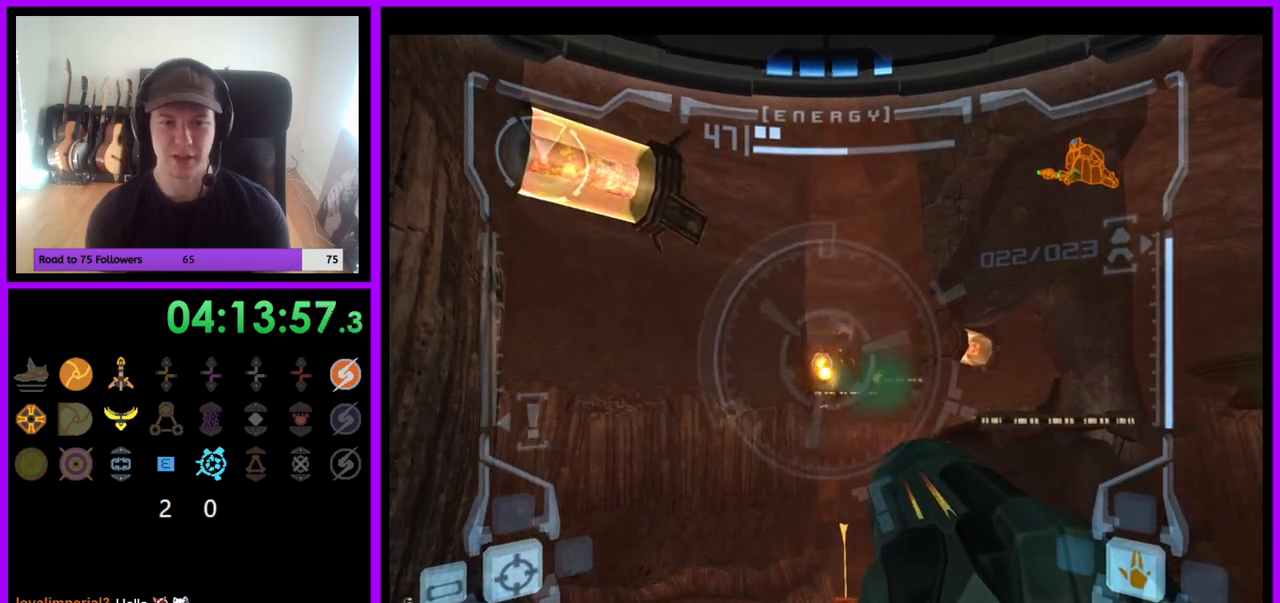
{"buttons": [], "left_stick": "right", "right_stick": "center", "events": [[50, "L1", "up"], [117, "left_stick", "right"]]}
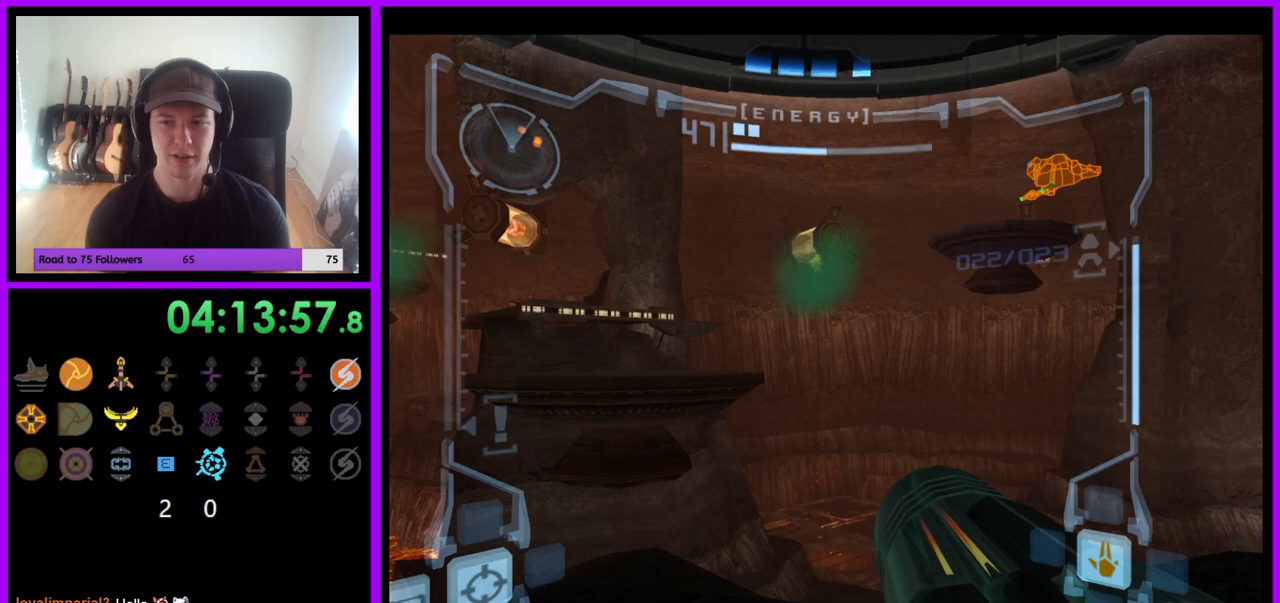
{"buttons": ["A"], "left_stick": "center", "right_stick": "center", "events": [[233, "A", "down"], [300, "left_stick", "center"]]}
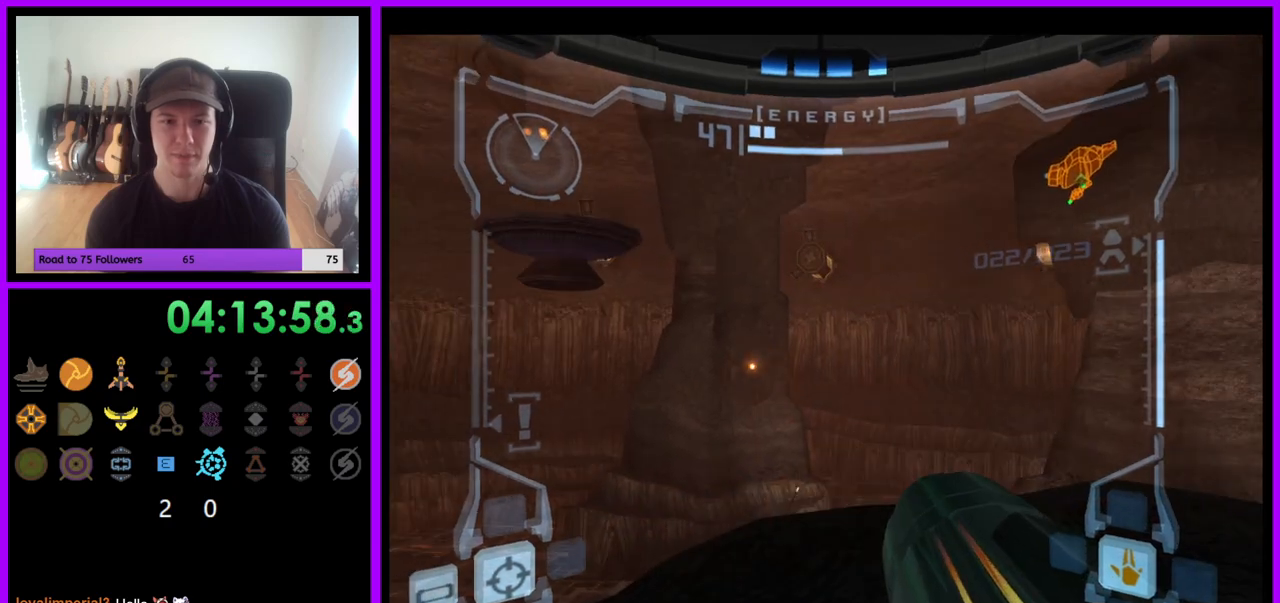
{"buttons": ["A", "R1"], "left_stick": "down", "right_stick": "center", "events": [[67, "R1", "down"], [183, "left_stick", "down-left"], [300, "left_stick", "down"]]}
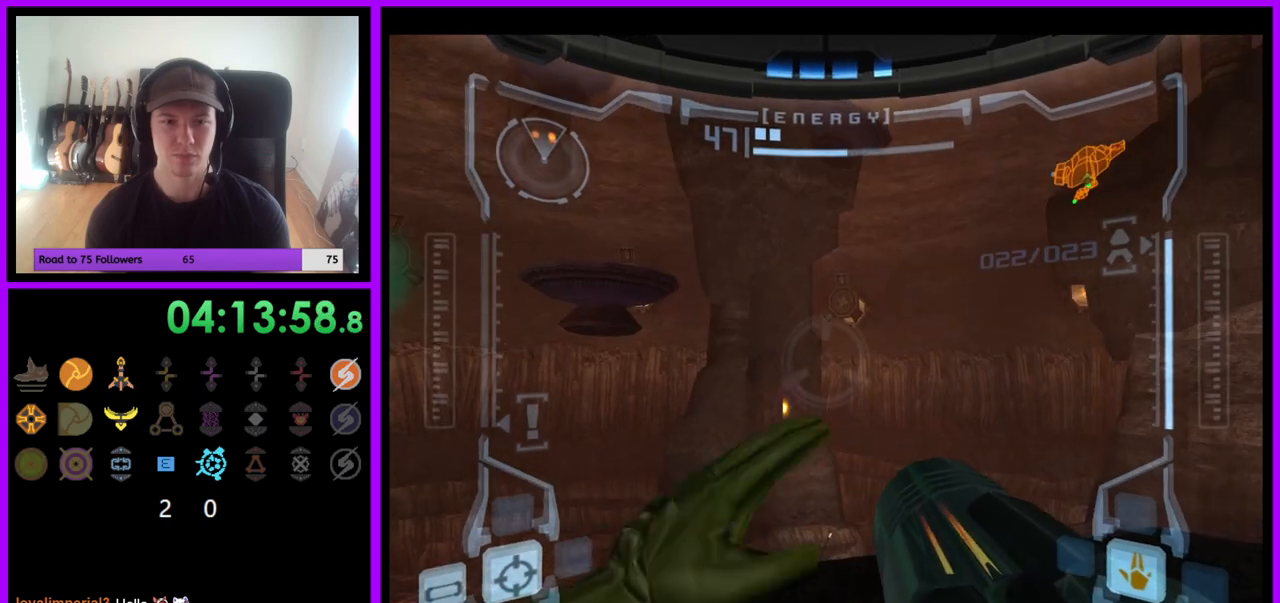
{"buttons": ["R1"], "left_stick": "center", "right_stick": "center", "events": [[50, "A", "up"], [150, "A", "down"], [250, "A", "up"], [333, "A", "down"], [367, "A", "up"], [367, "left_stick", "center"]]}
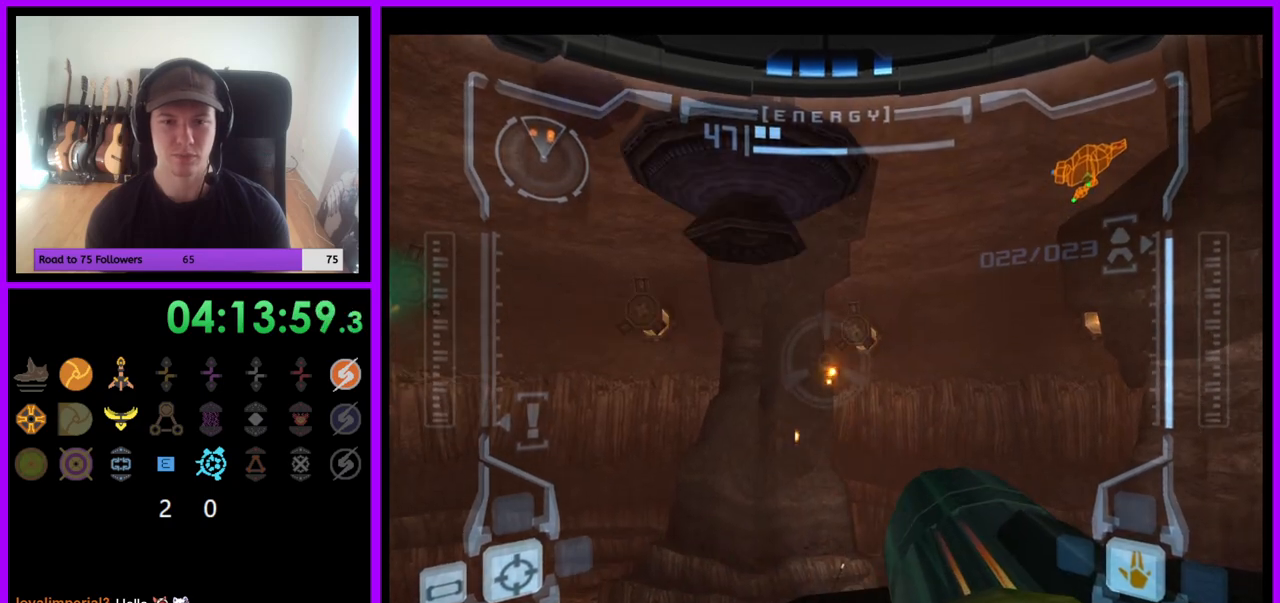
{"buttons": ["R1"], "left_stick": "center", "right_stick": "up", "events": [[33, "left_stick", "down-left"], [150, "left_stick", "center"], [150, "right_stick", "up"]]}
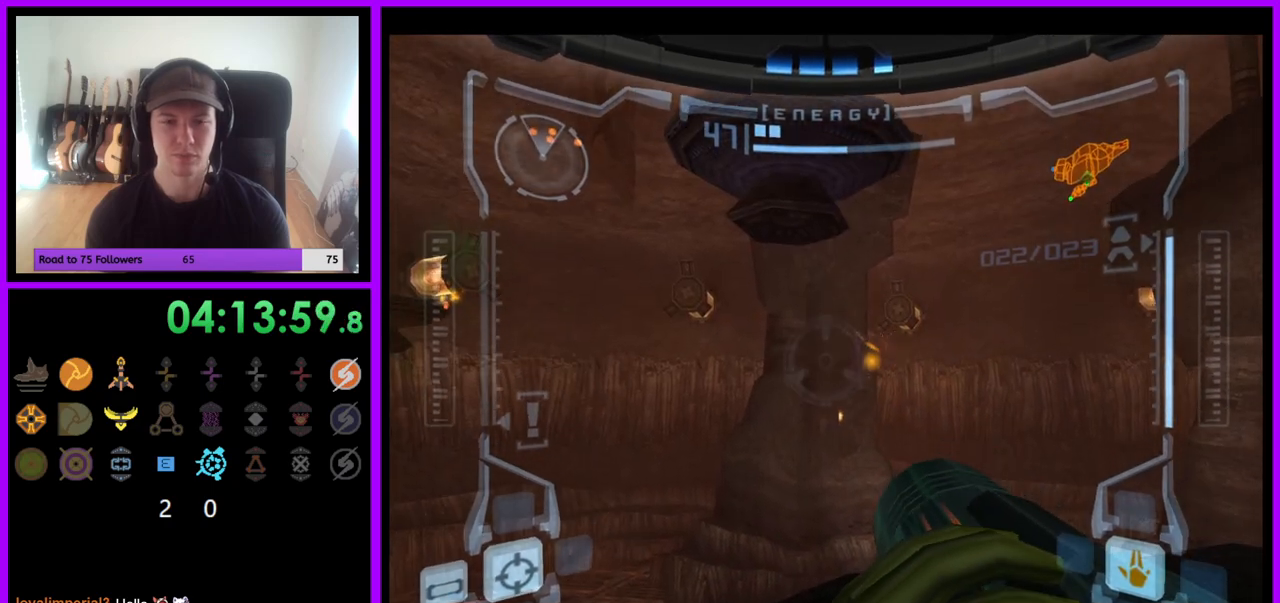
{"buttons": ["R1"], "left_stick": "center", "right_stick": "up", "events": [[250, "Y", "down"], [333, "Y", "up"]]}
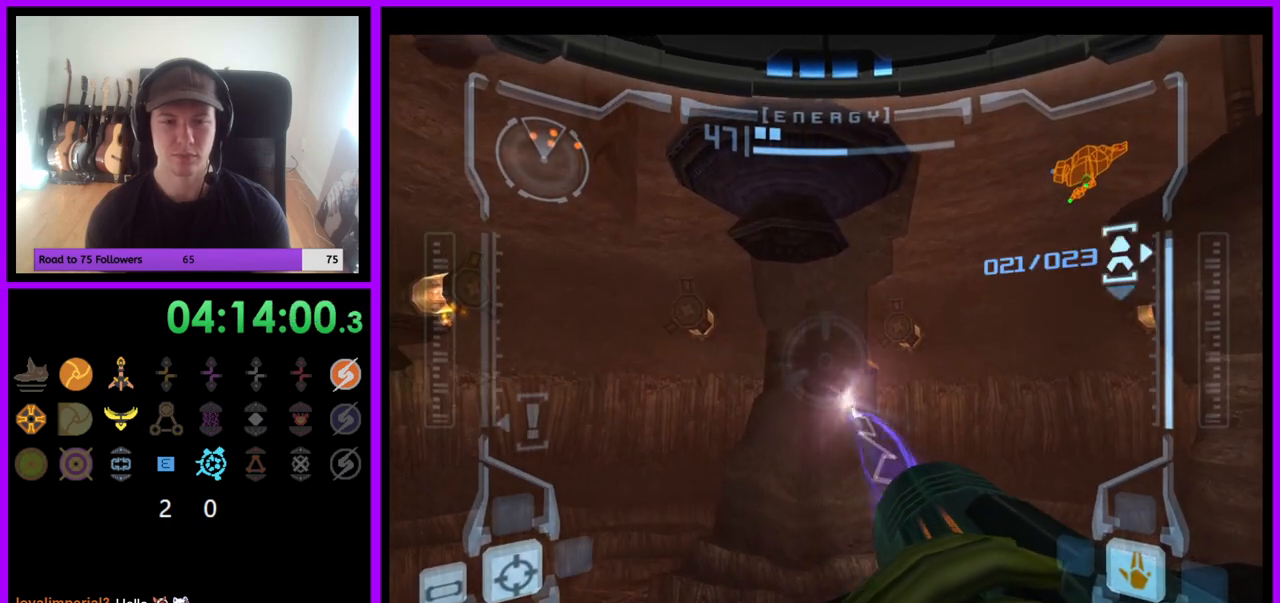
{"buttons": ["R1"], "left_stick": "center", "right_stick": "up", "events": []}
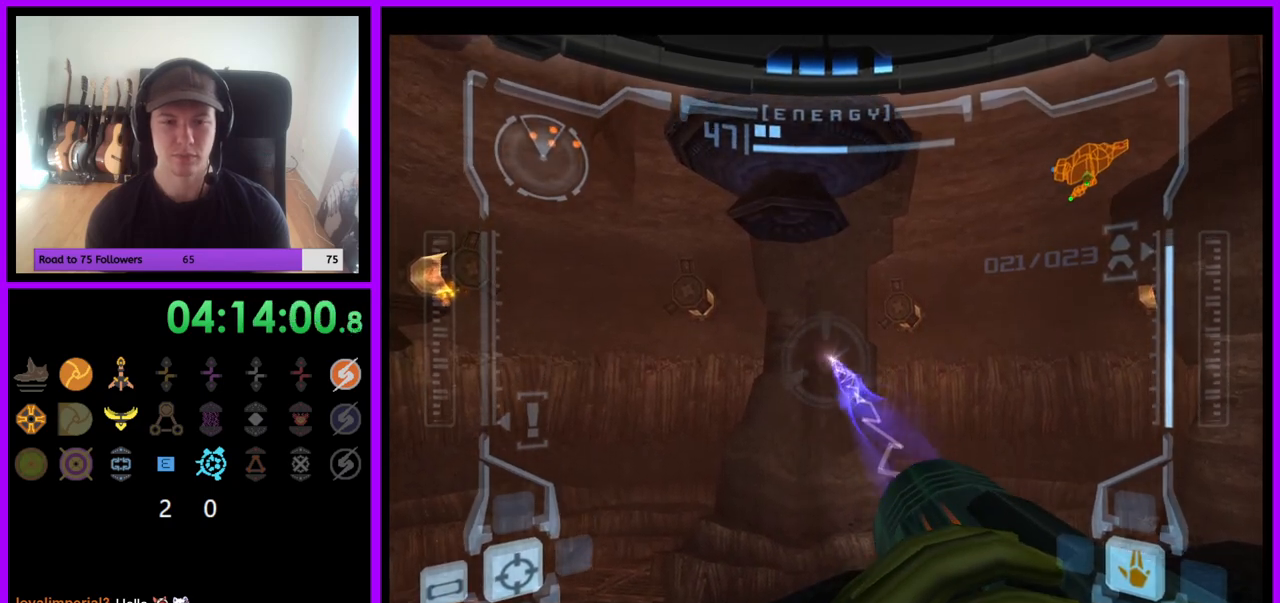
{"buttons": ["R1"], "left_stick": "center", "right_stick": "up", "events": []}
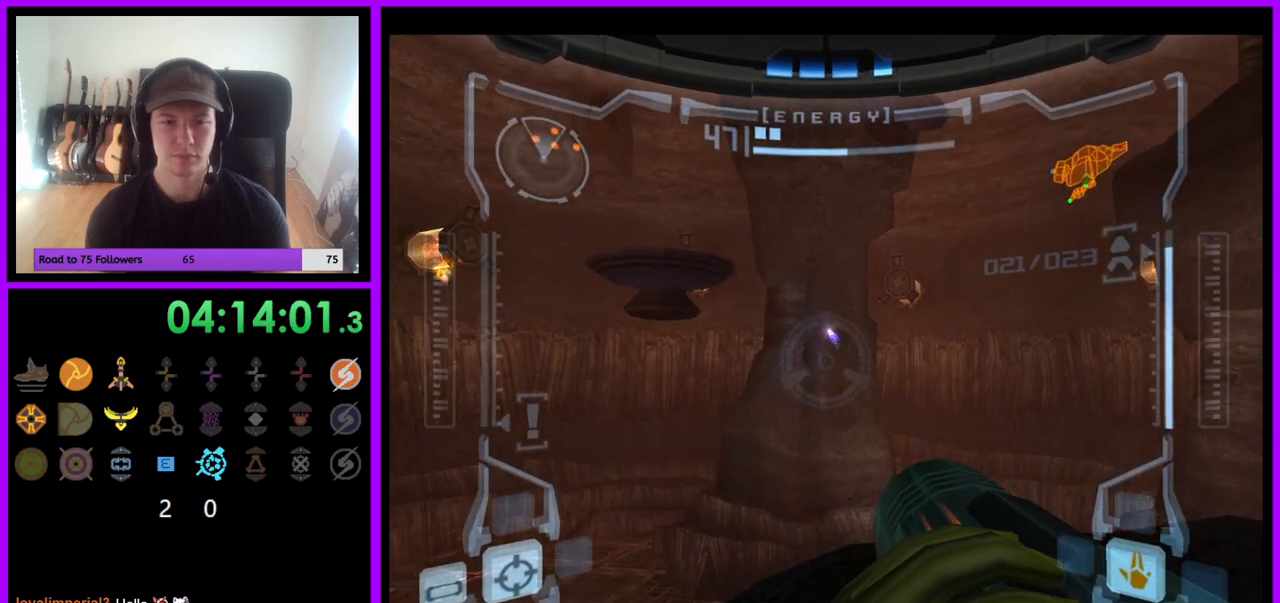
{"buttons": ["R1"], "left_stick": "center", "right_stick": "up", "events": []}
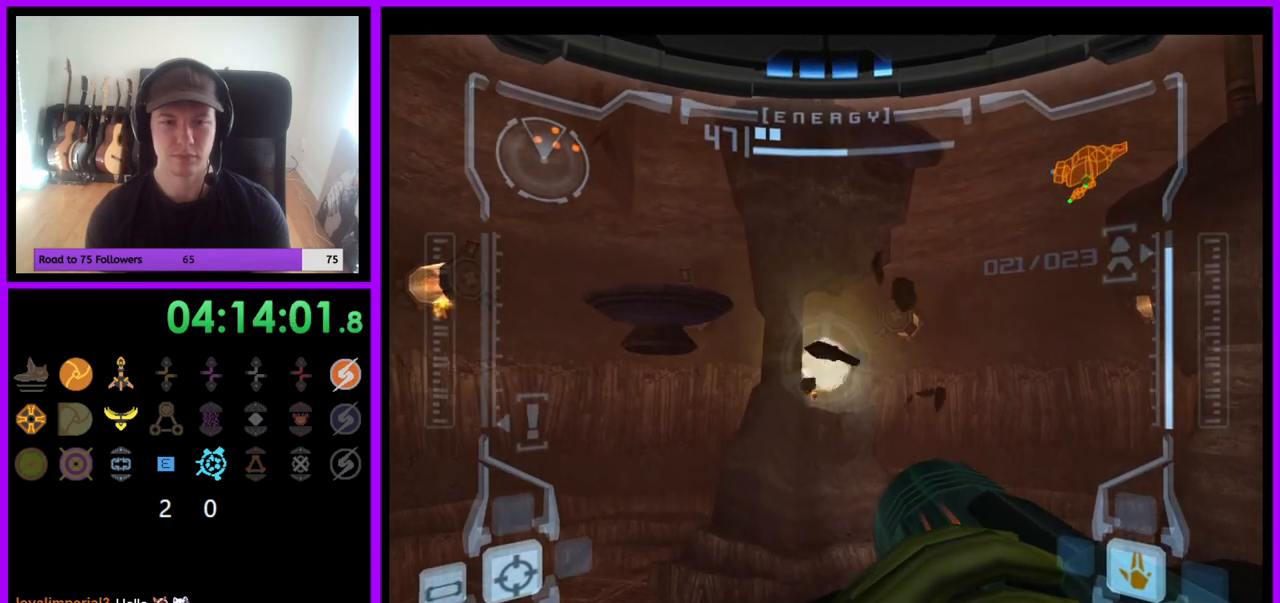
{"buttons": [], "left_stick": "center", "right_stick": "center", "events": [[383, "R1", "up"], [433, "right_stick", "center"]]}
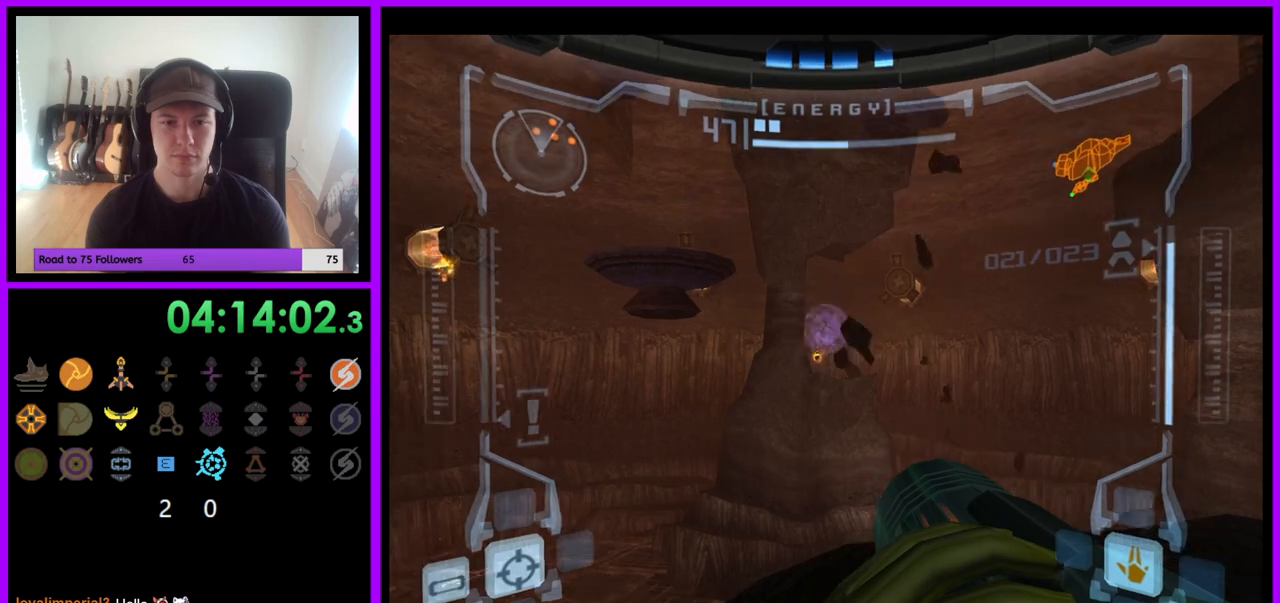
{"buttons": ["L1"], "left_stick": "up-right", "right_stick": "center", "events": [[133, "left_stick", "left"], [217, "left_stick", "center"], [367, "left_stick", "up-right"], [383, "L1", "down"]]}
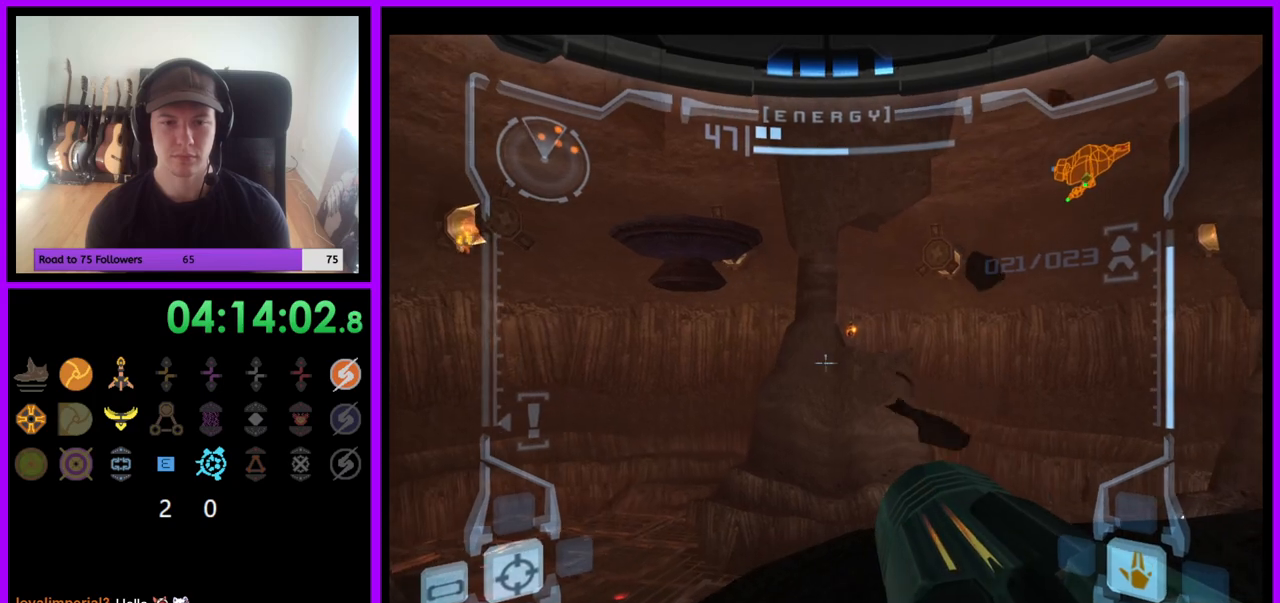
{"buttons": ["L1"], "left_stick": "up", "right_stick": "center", "events": [[283, "left_stick", "up"]]}
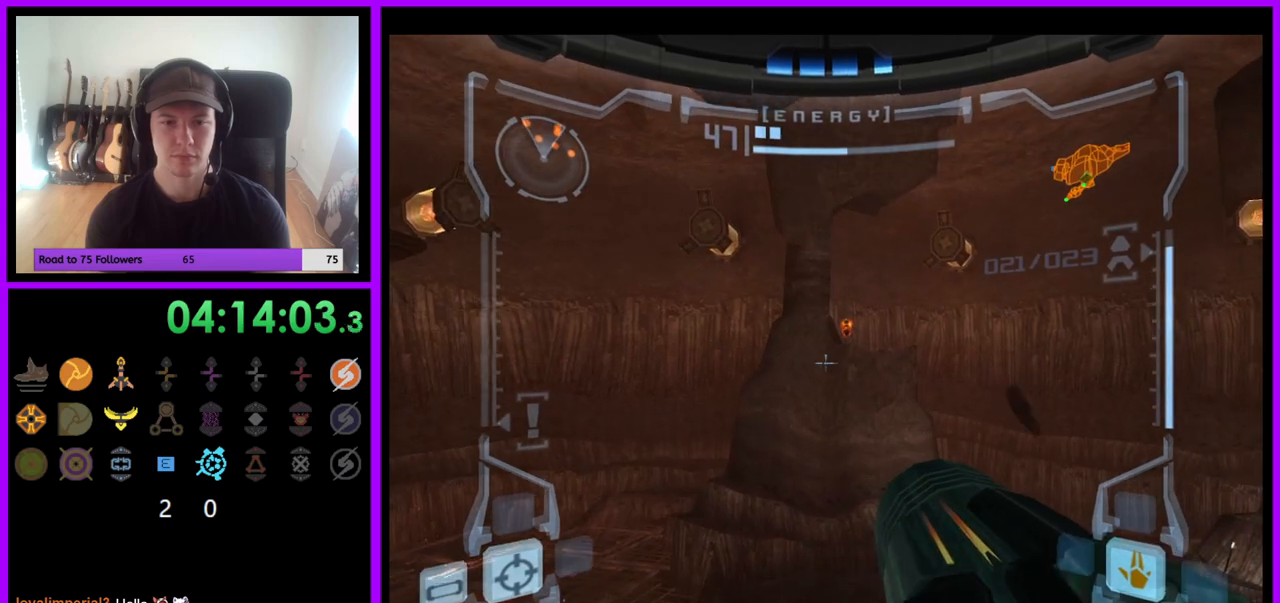
{"buttons": [], "left_stick": "left", "right_stick": "center", "events": [[167, "L1", "up"], [250, "left_stick", "left"]]}
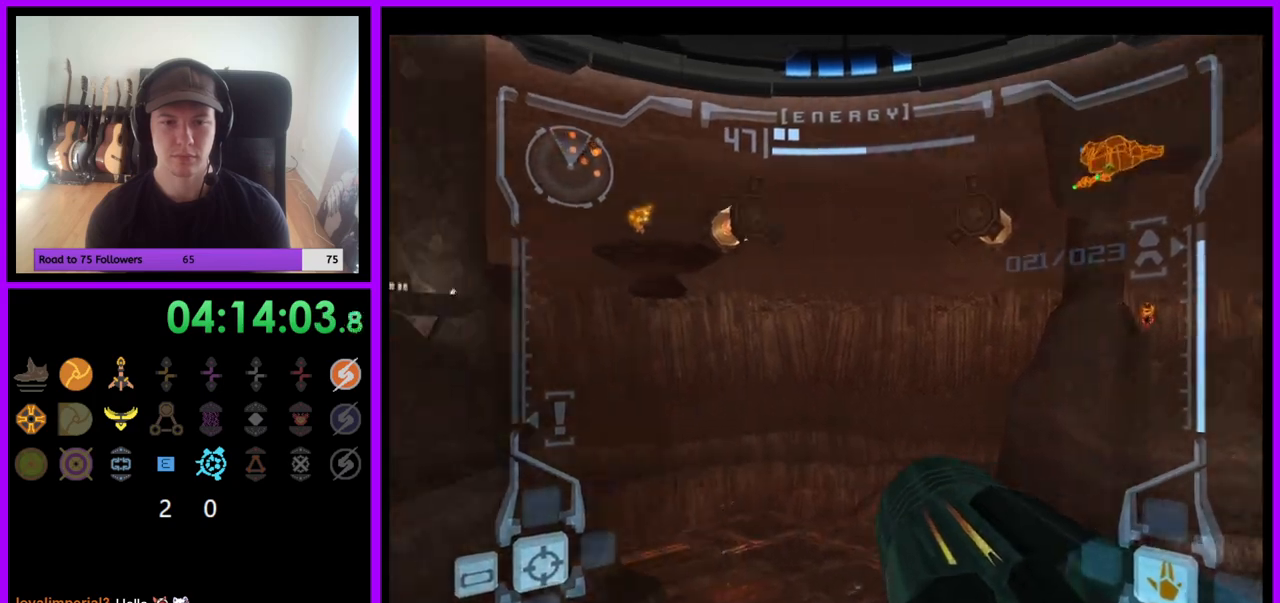
{"buttons": ["L1"], "left_stick": "left", "right_stick": "center", "events": [[283, "L1", "down"]]}
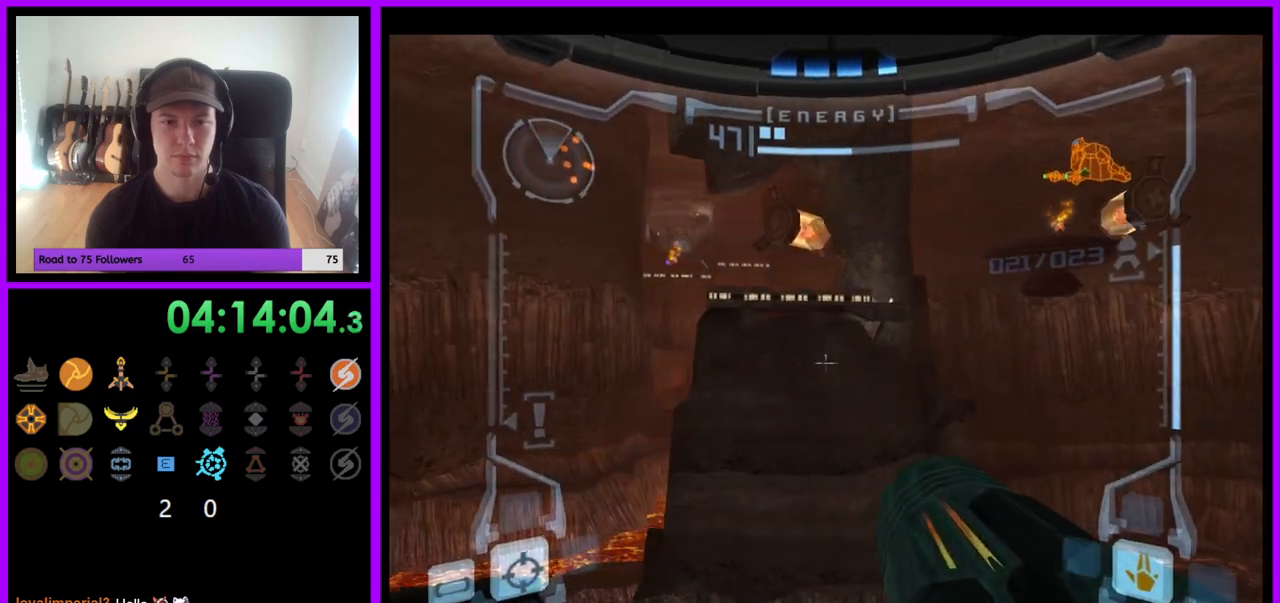
{"buttons": ["L1"], "left_stick": "center", "right_stick": "center", "events": [[500, "left_stick", "center"]]}